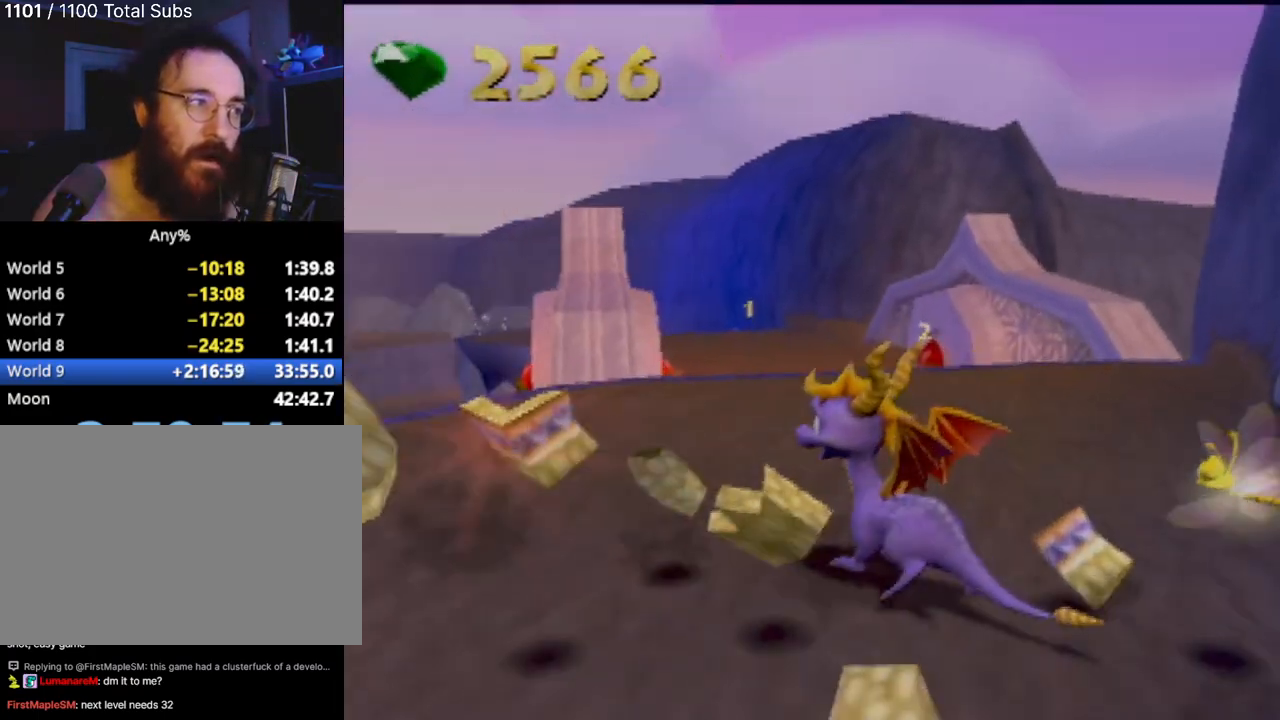
Gameplay with a controller (PlayStation layout); each line is a JSON object with the inputs held at the frame after it. "events" lists button and stick changes between this image and that frame as [ms after this image, input, new state], when the widget could be followed in between. Not read: L3 R3 right_stick.
{"buttons": [], "left_stick": "up-left", "events": [[234, "left_stick", "up-left"]]}
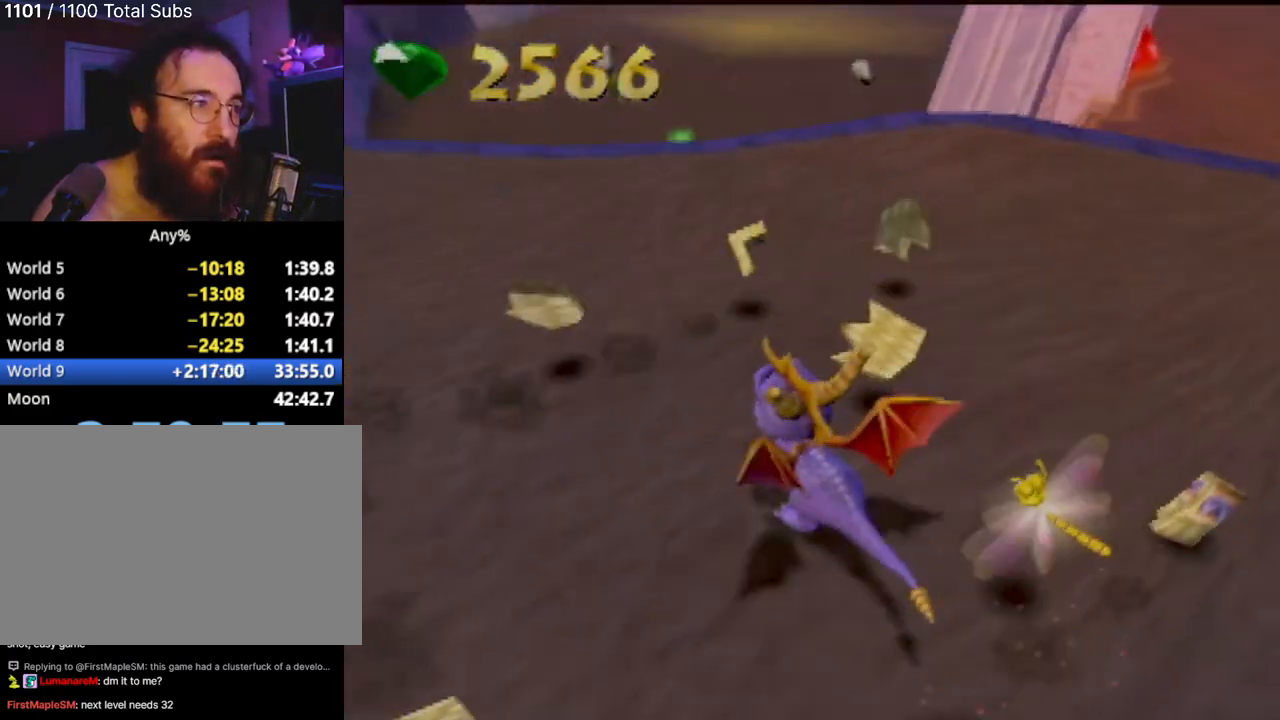
{"buttons": [], "left_stick": "up-left", "events": []}
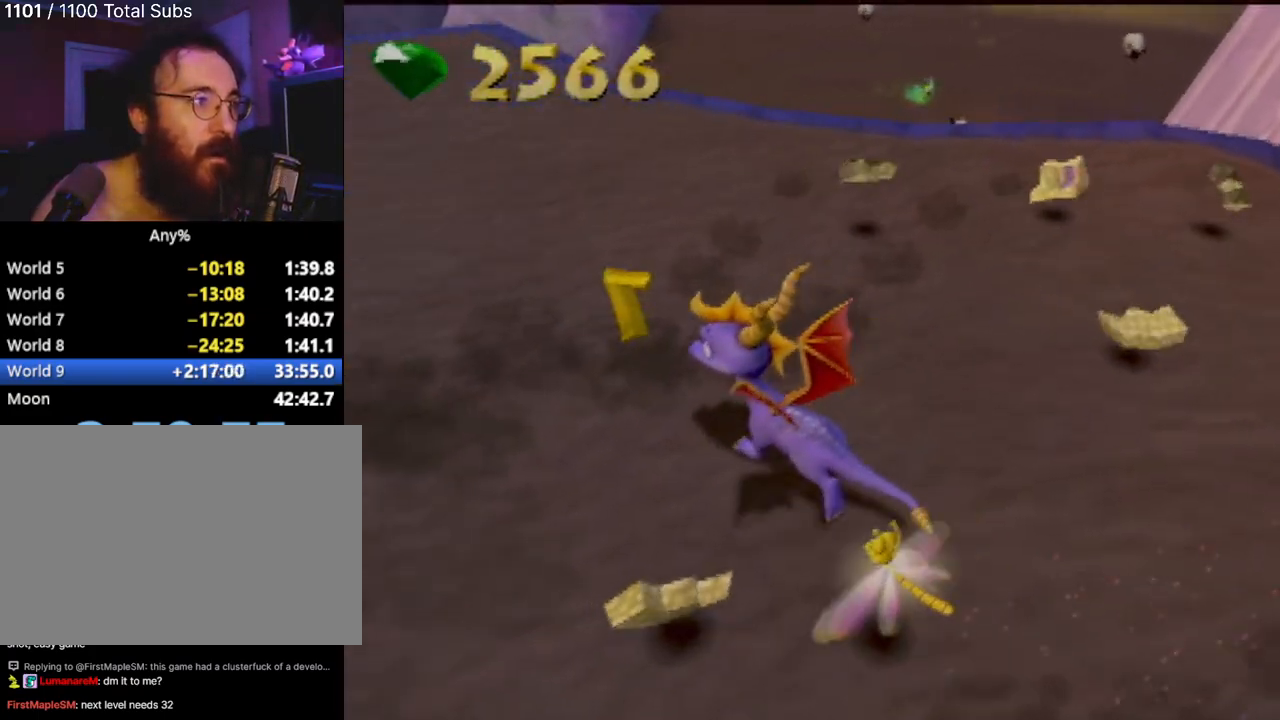
{"buttons": [], "left_stick": "center", "events": [[17, "left_stick", "center"]]}
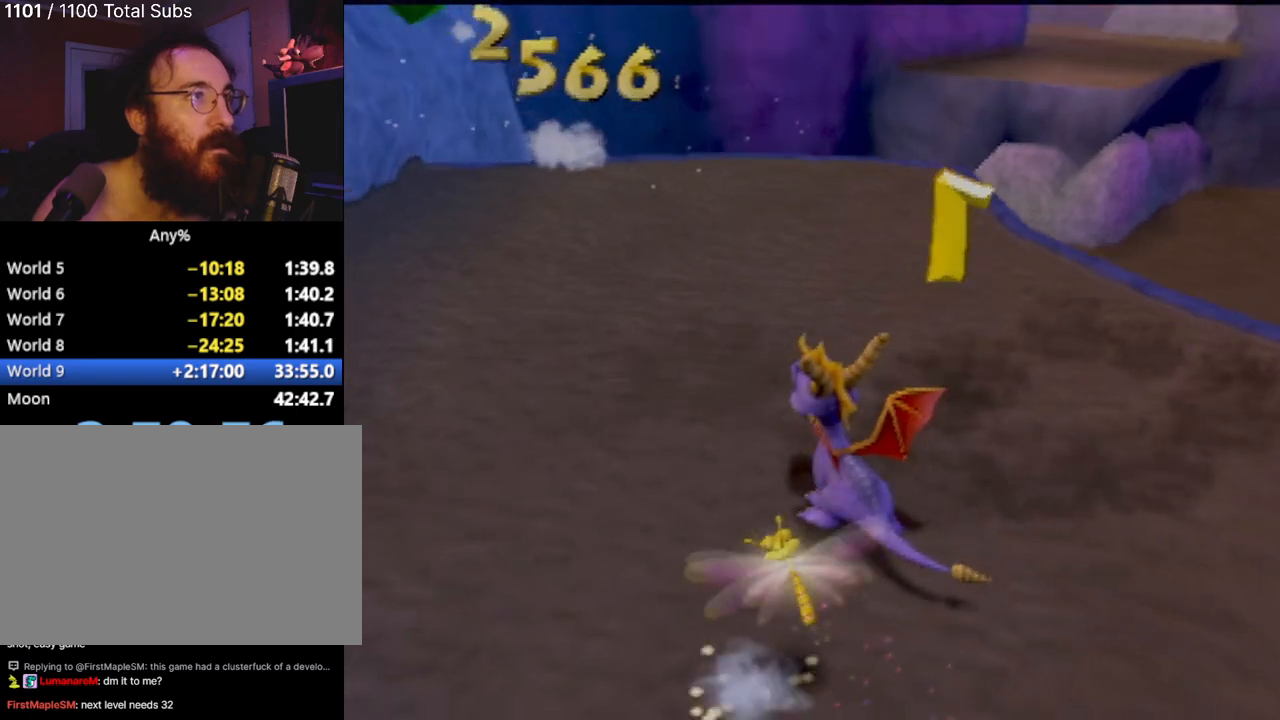
{"buttons": [], "left_stick": "up", "events": [[233, "left_stick", "up"]]}
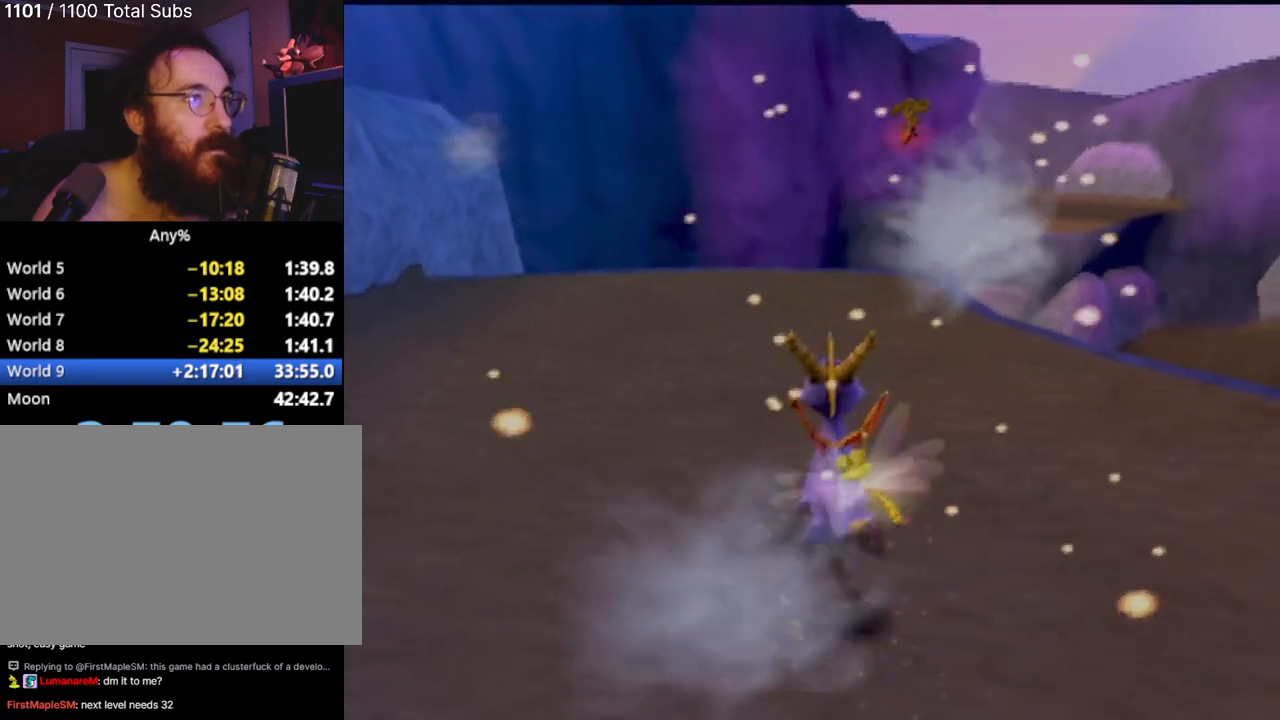
{"buttons": ["SQUARE"], "left_stick": "right", "events": [[101, "SQUARE", "down"], [151, "left_stick", "center"], [468, "left_stick", "right"]]}
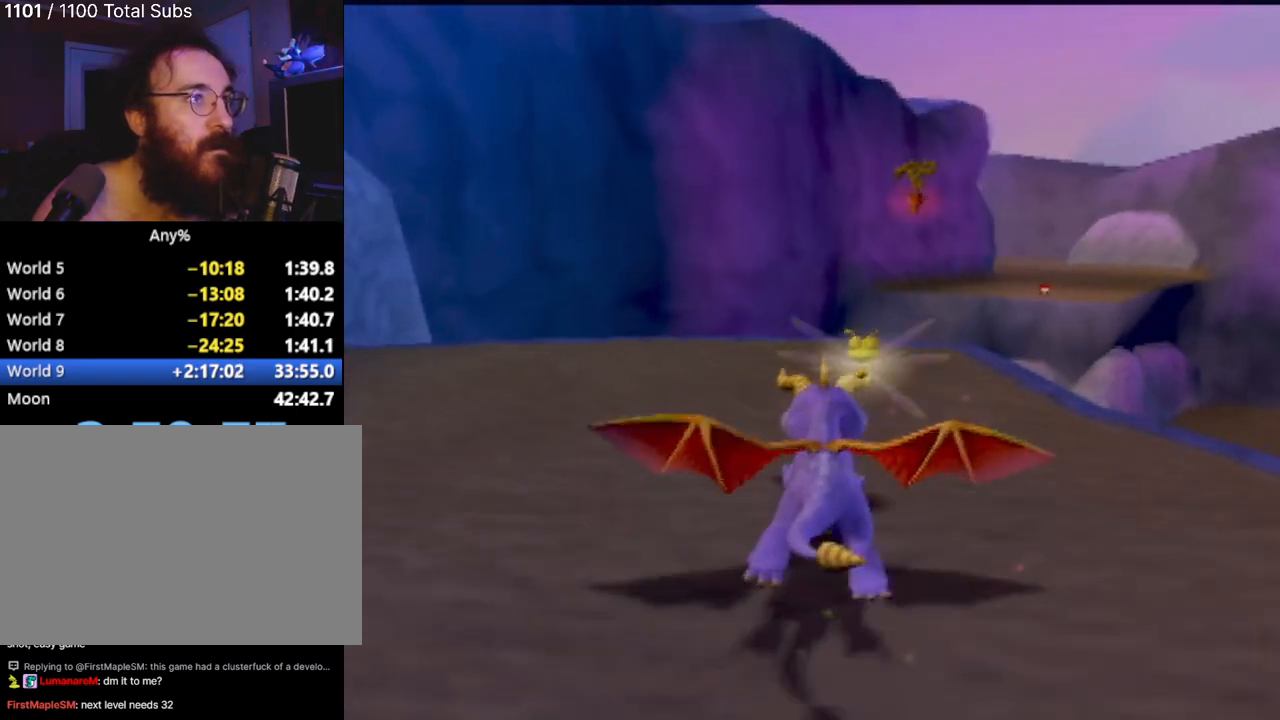
{"buttons": ["CROSS", "SQUARE"], "left_stick": "center", "events": [[67, "left_stick", "center"], [434, "CROSS", "down"]]}
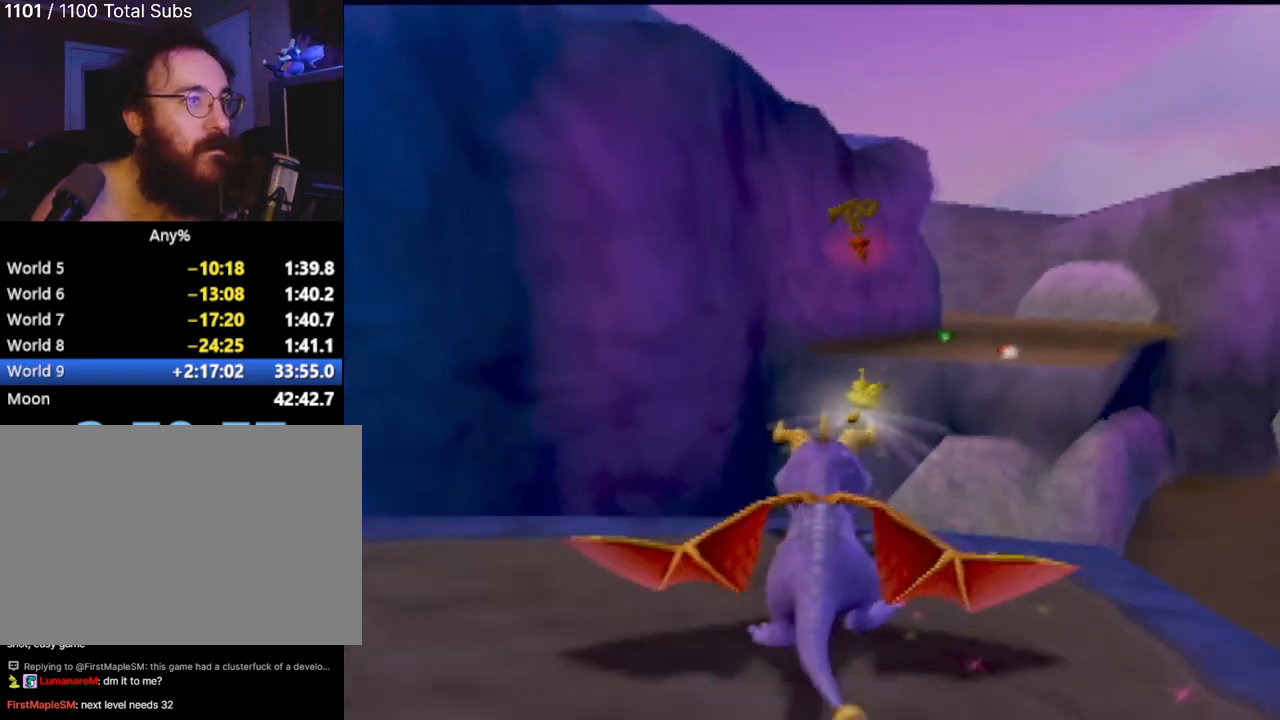
{"buttons": ["CROSS"], "left_stick": "center", "events": [[301, "left_stick", "up-right"], [367, "CROSS", "up"], [401, "SQUARE", "up"], [451, "CROSS", "down"], [468, "left_stick", "center"]]}
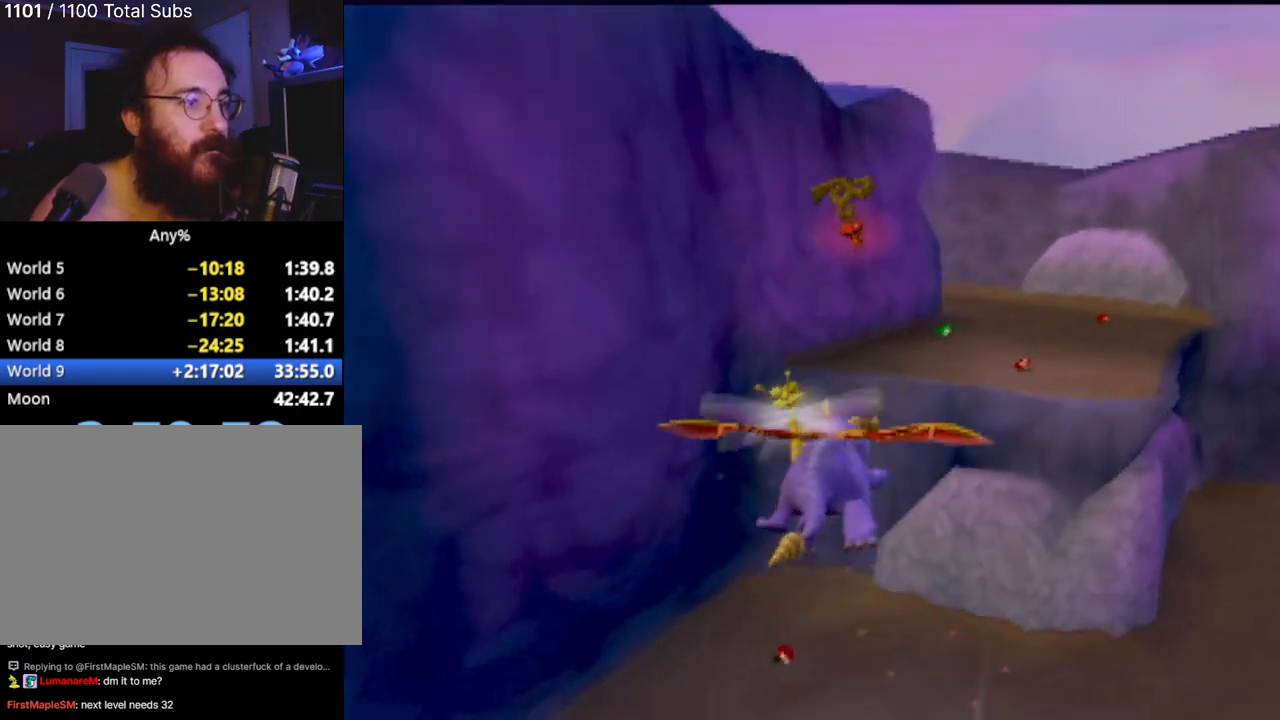
{"buttons": [], "left_stick": "center", "events": [[167, "CROSS", "up"]]}
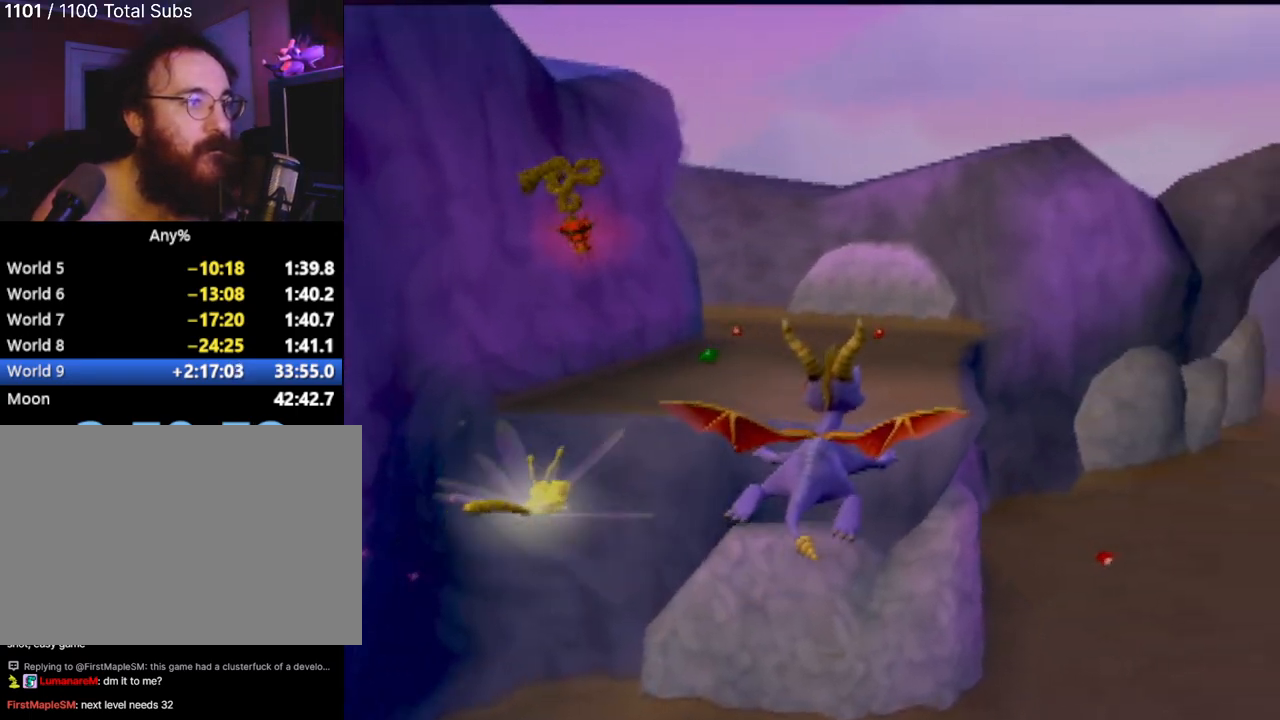
{"buttons": [], "left_stick": "center", "events": [[34, "left_stick", "left"], [167, "left_stick", "center"]]}
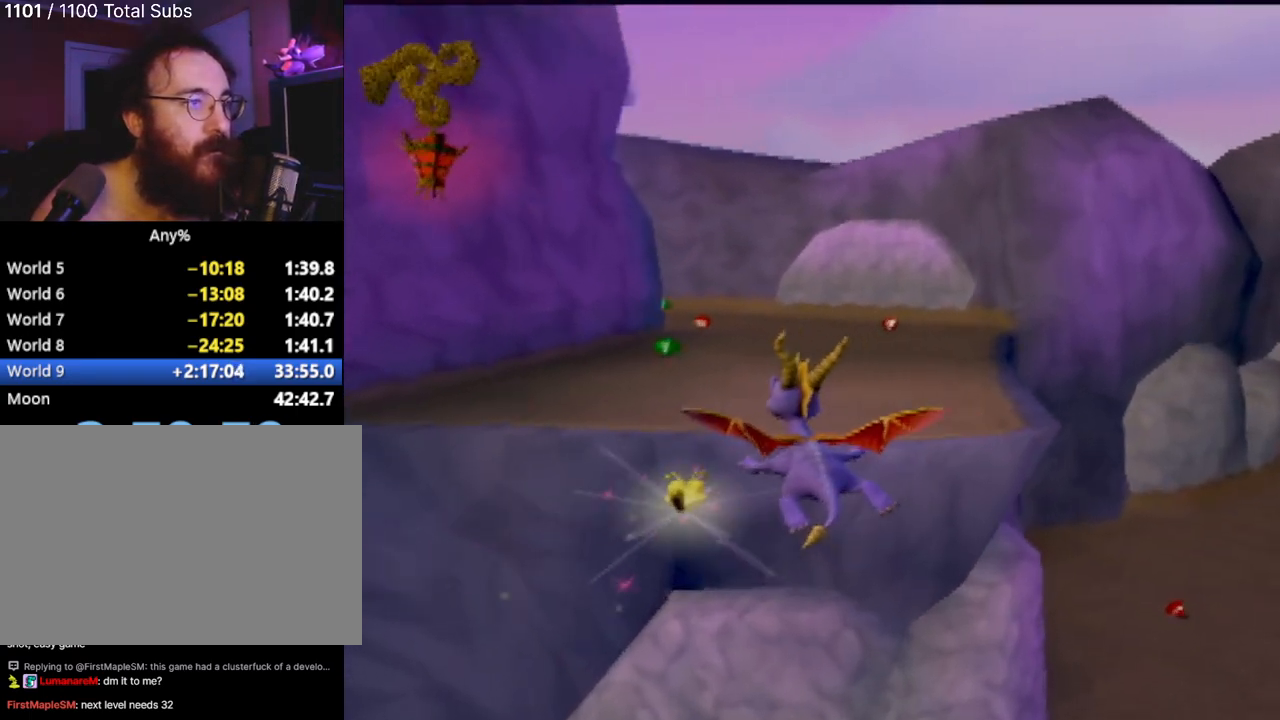
{"buttons": [], "left_stick": "up", "events": [[150, "left_stick", "up"], [183, "TRIANGLE", "down"], [350, "TRIANGLE", "up"]]}
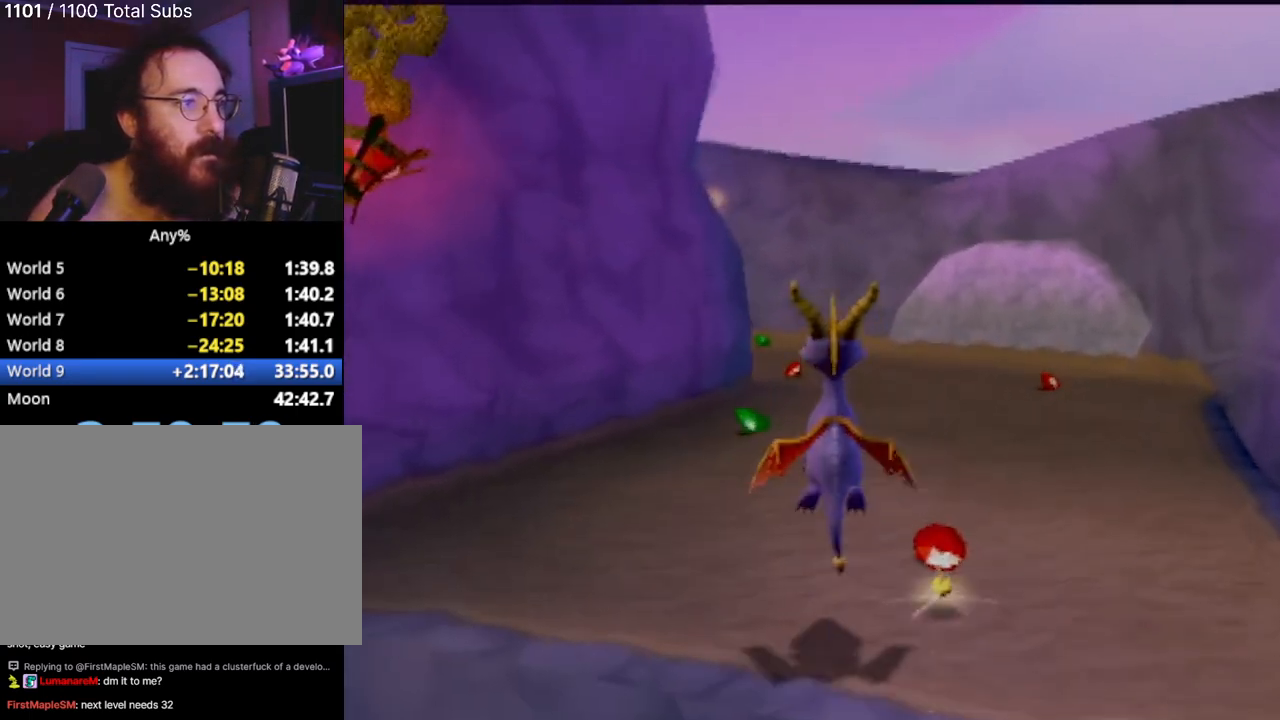
{"buttons": [], "left_stick": "up", "events": []}
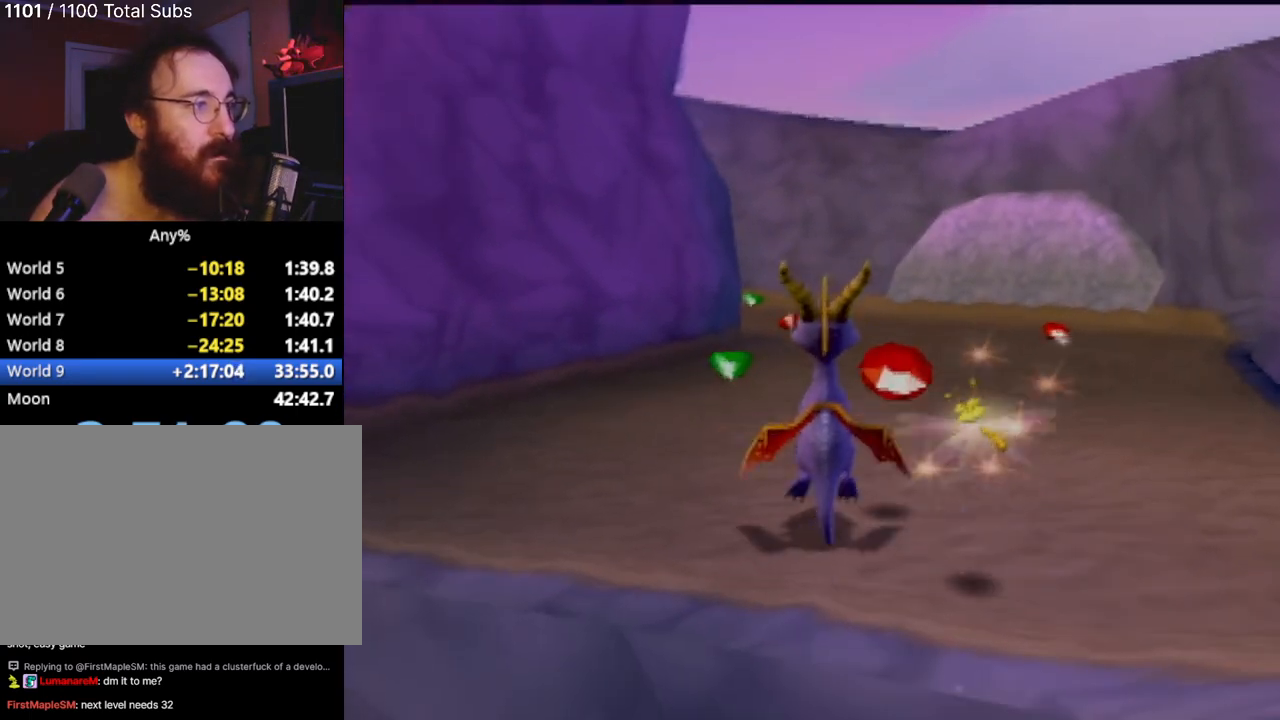
{"buttons": ["SQUARE"], "left_stick": "up-right", "events": [[100, "SQUARE", "down"], [400, "left_stick", "up-right"]]}
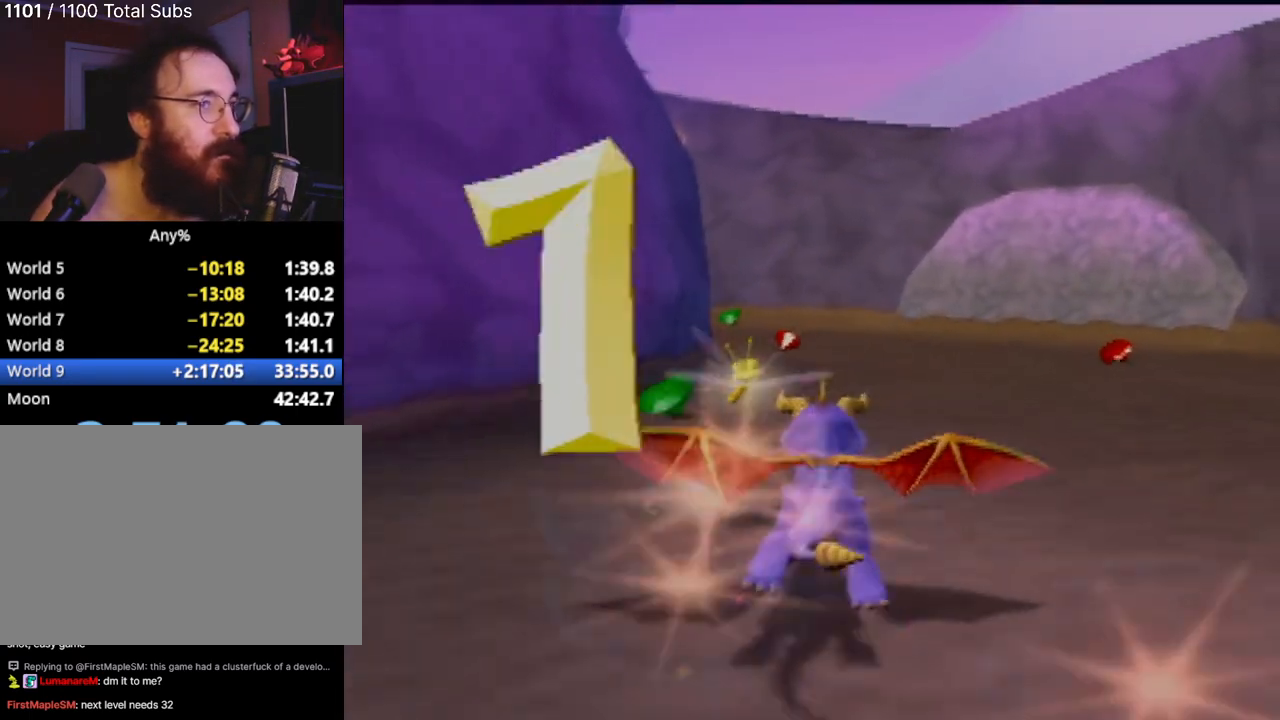
{"buttons": [], "left_stick": "up-left", "events": [[251, "left_stick", "up"], [367, "SQUARE", "up"], [401, "left_stick", "up-left"]]}
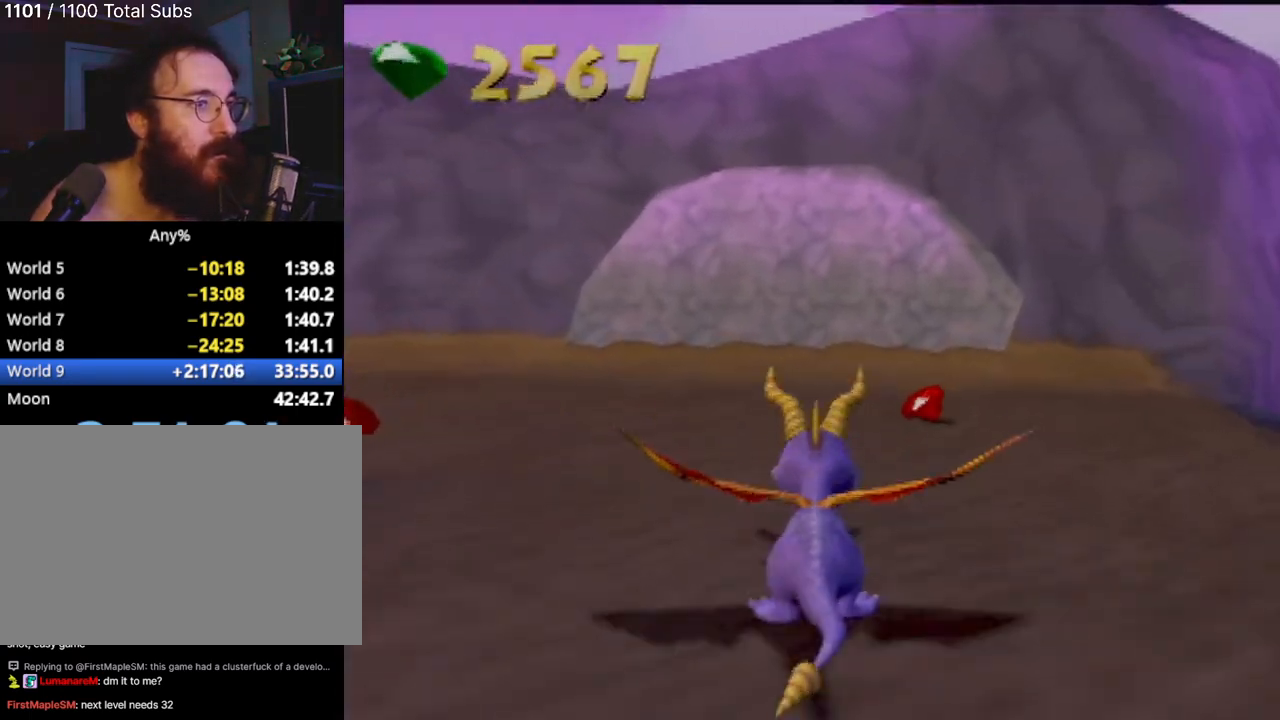
{"buttons": [], "left_stick": "up-right", "events": [[33, "left_stick", "center"], [417, "left_stick", "up-right"]]}
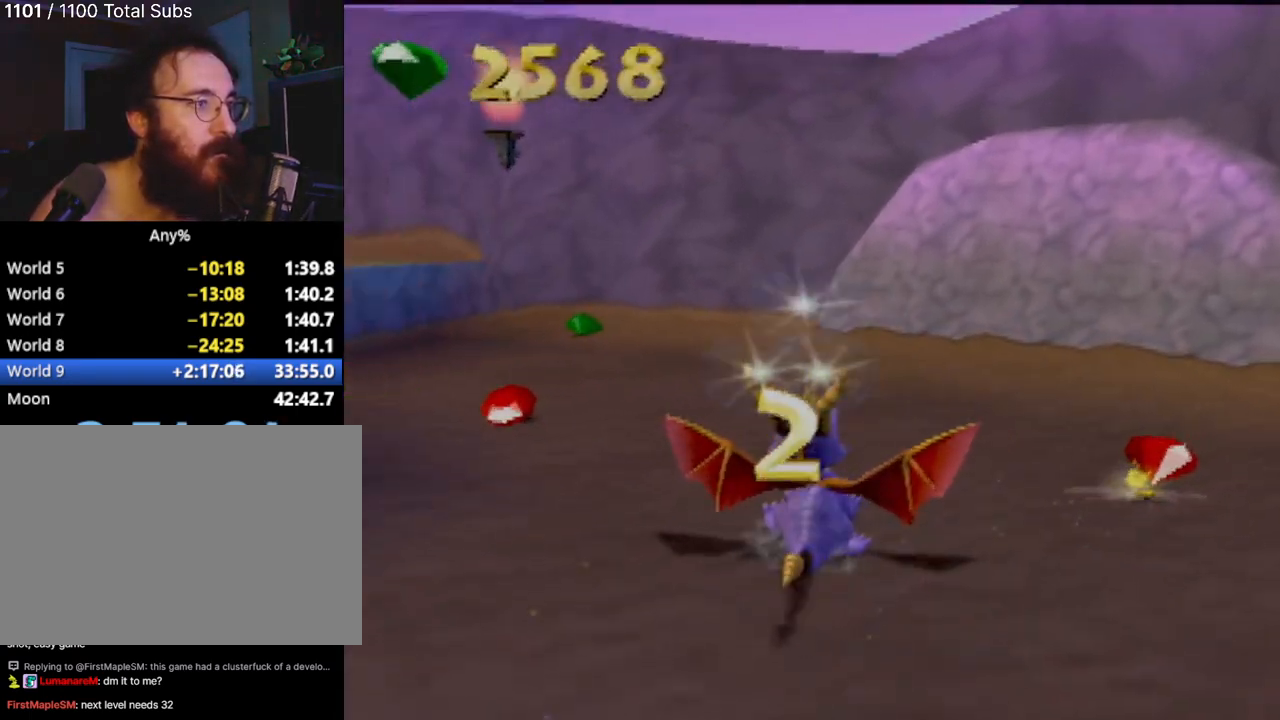
{"buttons": ["SQUARE"], "left_stick": "up", "events": [[34, "left_stick", "up"], [401, "SQUARE", "down"]]}
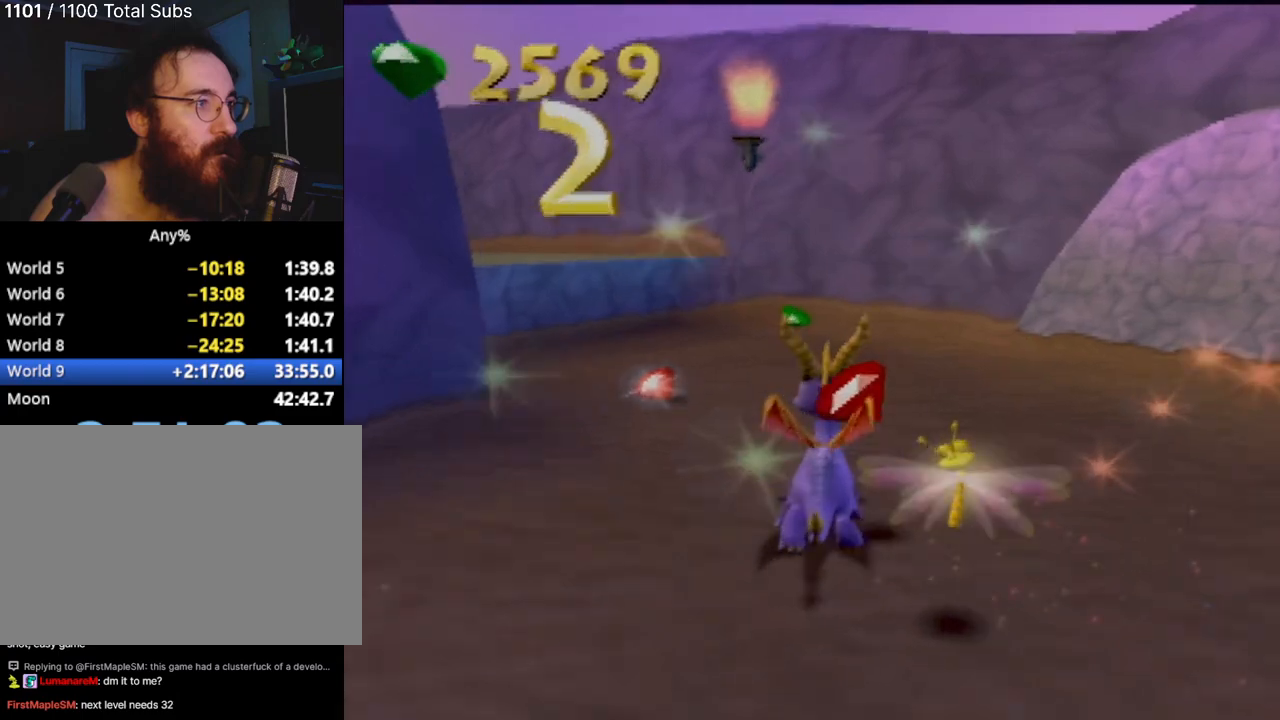
{"buttons": ["SQUARE"], "left_stick": "center", "events": [[50, "left_stick", "center"], [217, "left_stick", "left"], [434, "left_stick", "center"]]}
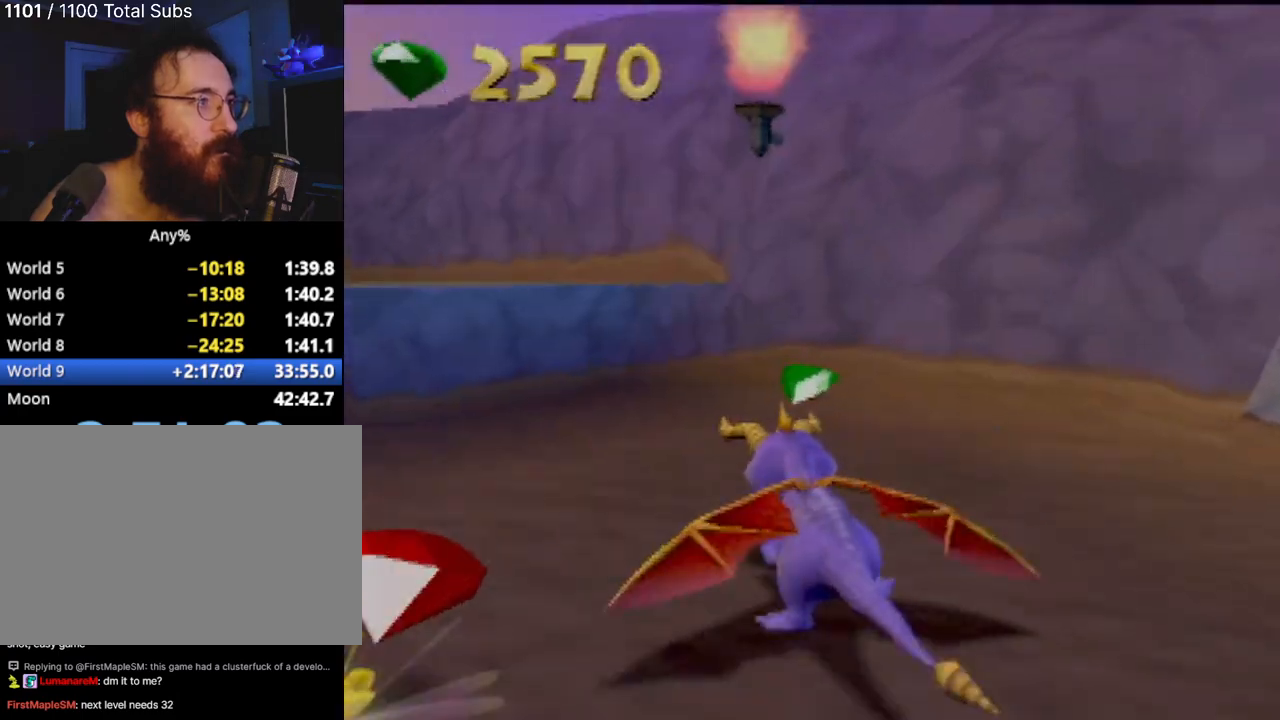
{"buttons": ["SQUARE"], "left_stick": "left", "events": [[167, "CROSS", "down"], [201, "left_stick", "left"], [384, "CROSS", "up"]]}
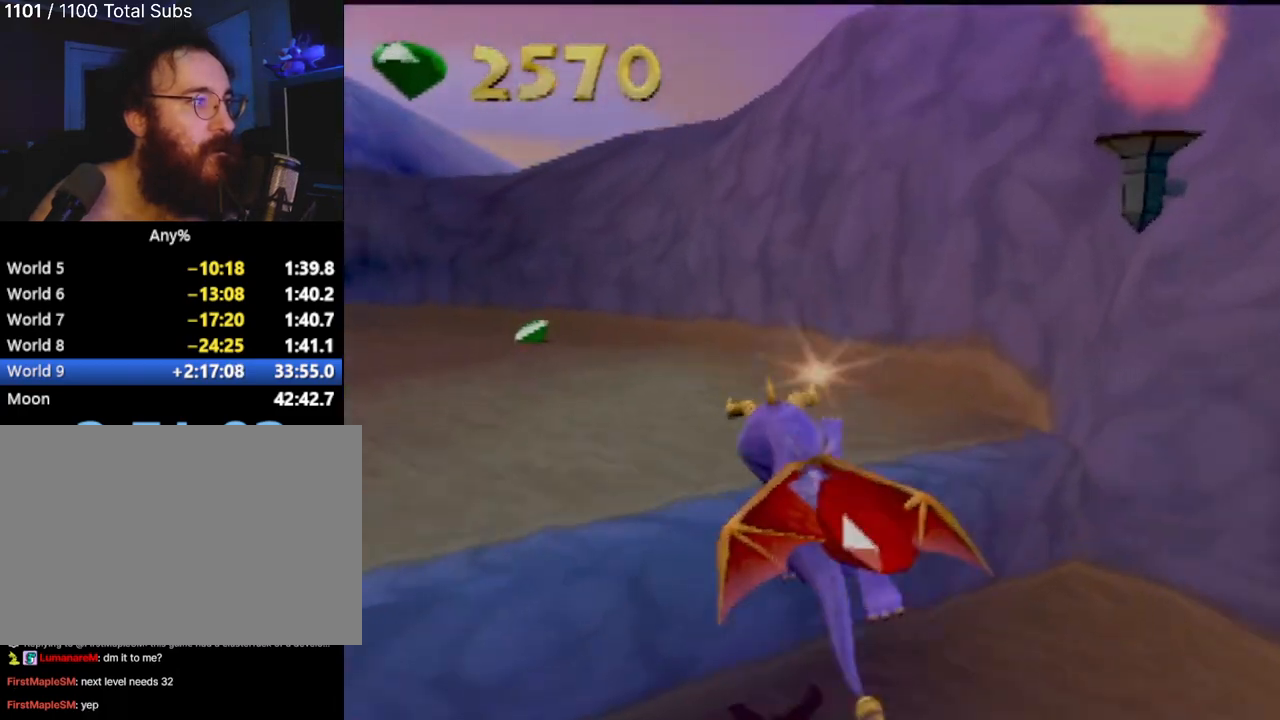
{"buttons": ["SQUARE"], "left_stick": "left", "events": [[67, "left_stick", "center"], [467, "left_stick", "left"]]}
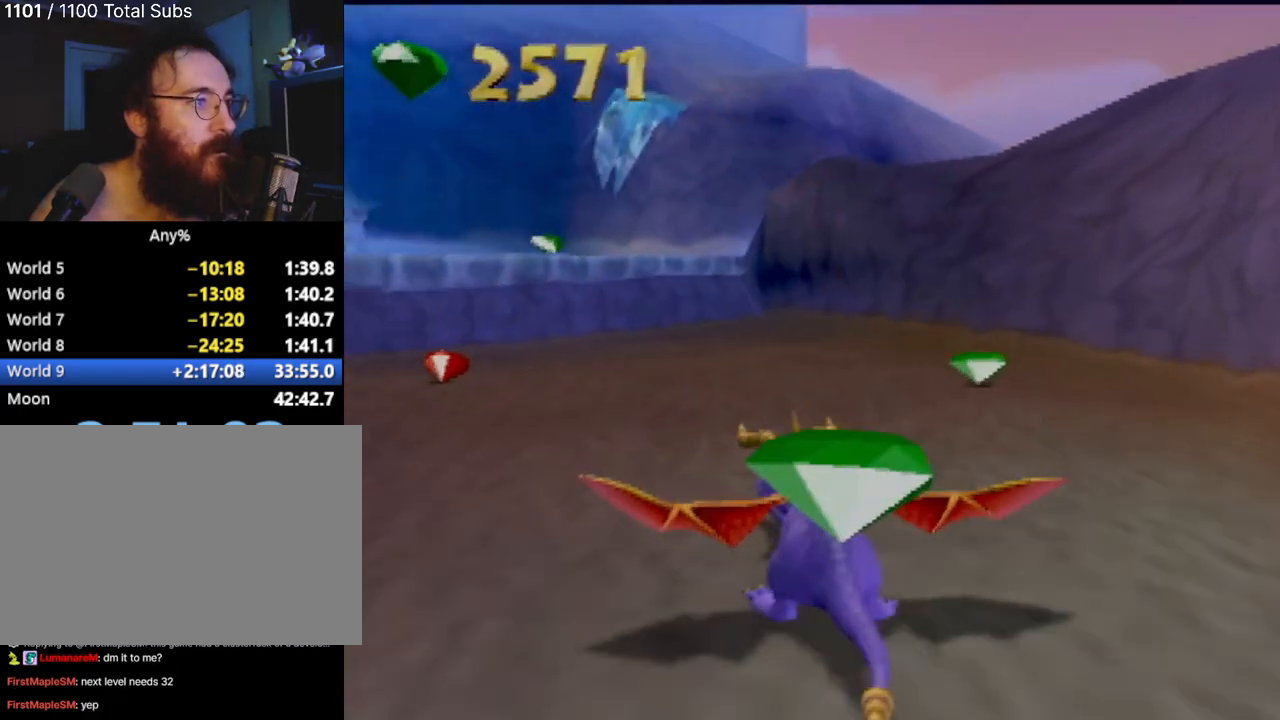
{"buttons": [], "left_stick": "center", "events": [[134, "SQUARE", "up"], [234, "left_stick", "center"]]}
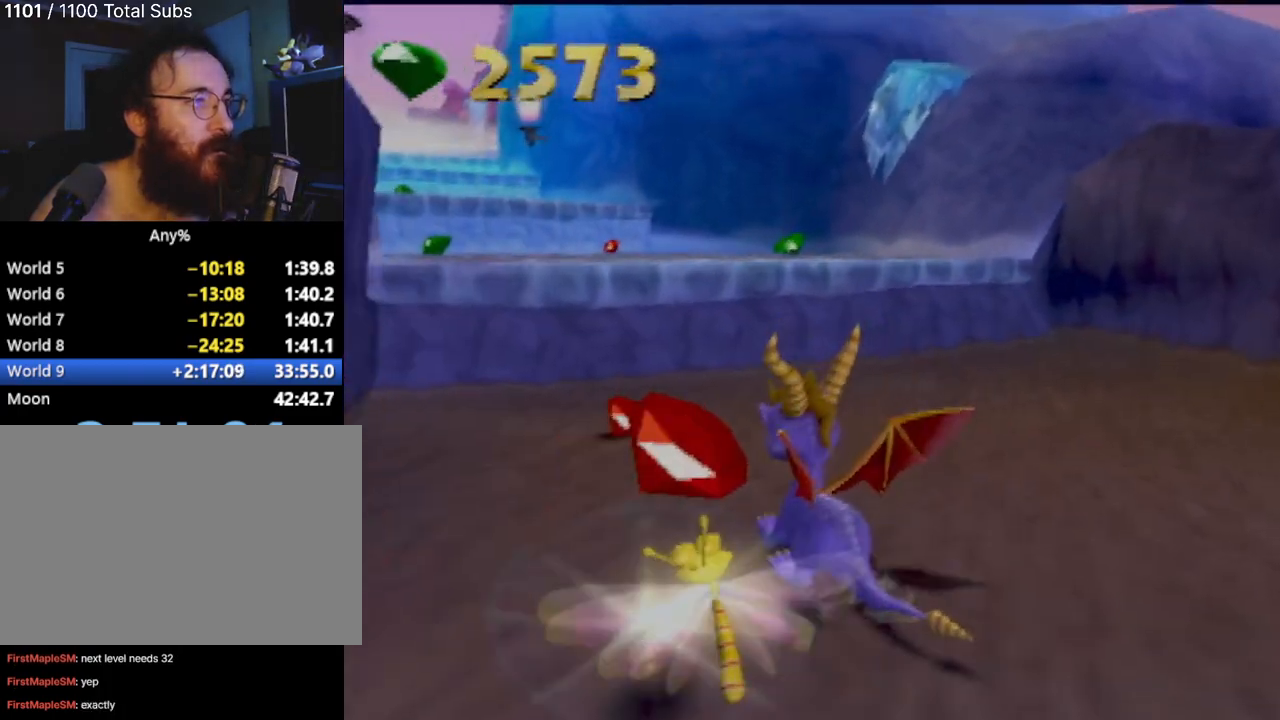
{"buttons": [], "left_stick": "right", "events": [[133, "left_stick", "right"]]}
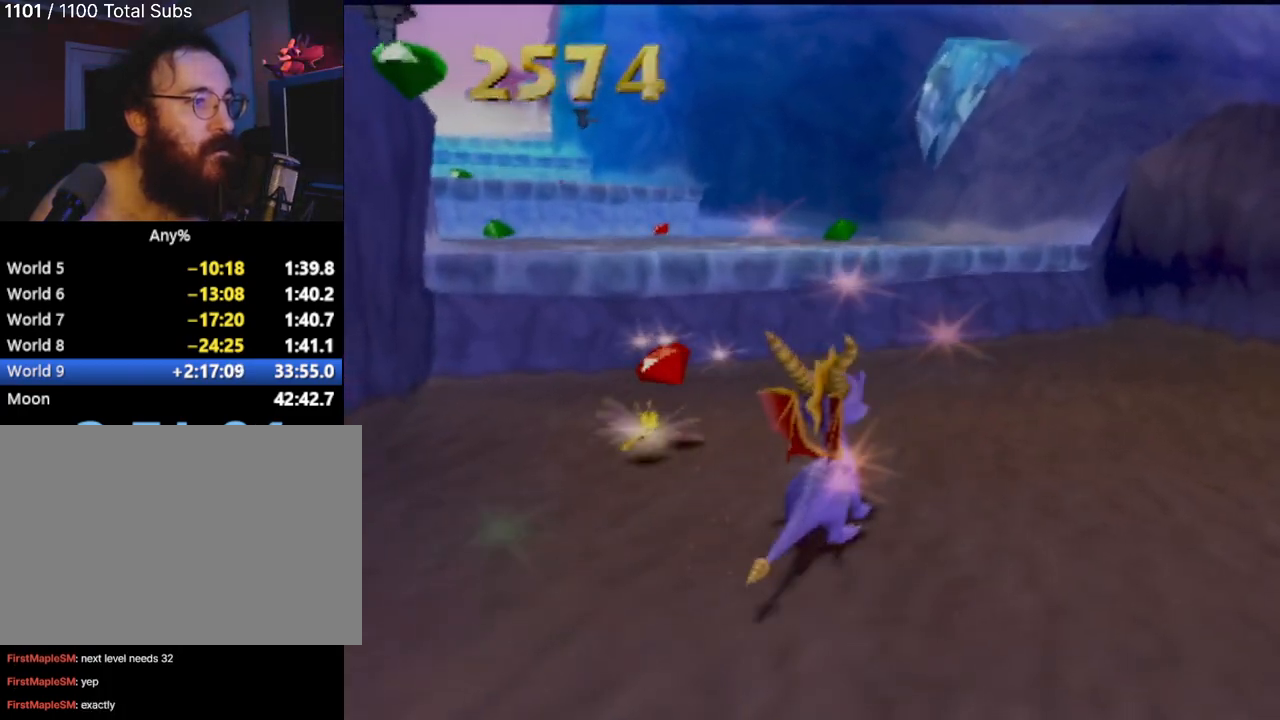
{"buttons": [], "left_stick": "right", "events": [[67, "left_stick", "up-right"], [234, "left_stick", "center"], [451, "left_stick", "right"]]}
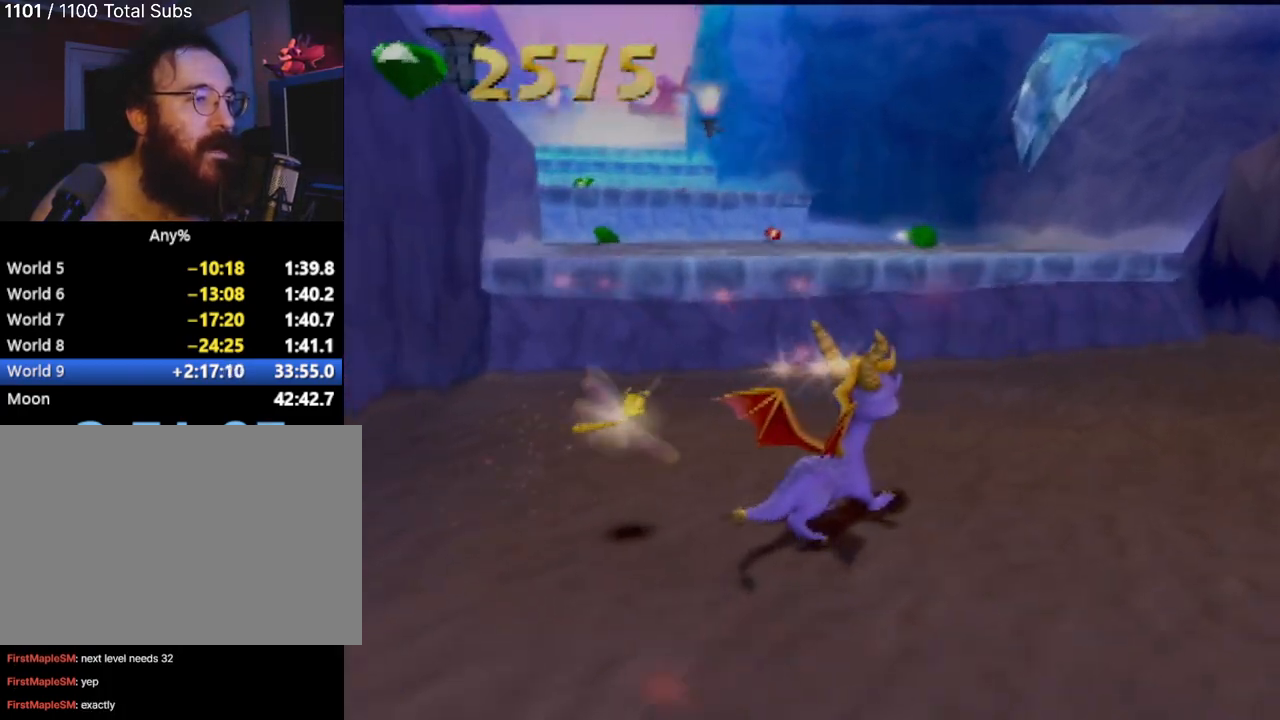
{"buttons": [], "left_stick": "right", "events": [[83, "left_stick", "down-right"], [250, "left_stick", "center"], [467, "left_stick", "right"]]}
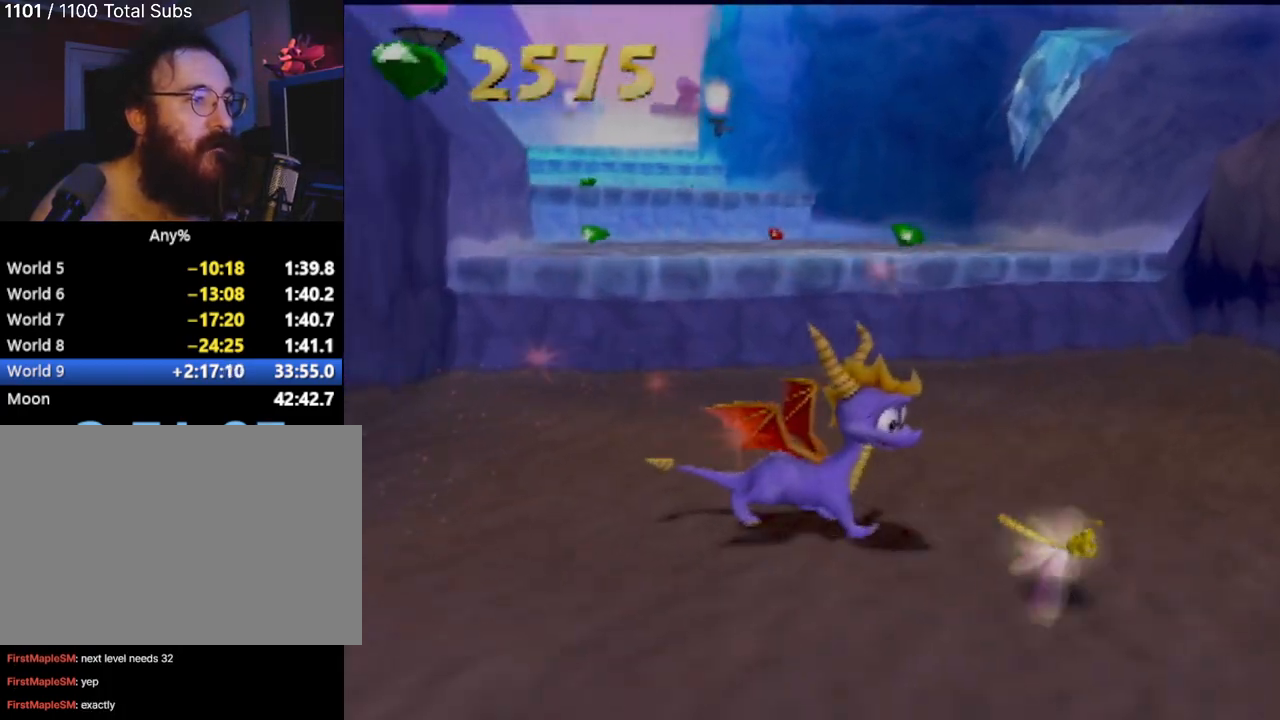
{"buttons": [], "left_stick": "up", "events": [[301, "left_stick", "center"], [484, "left_stick", "up"]]}
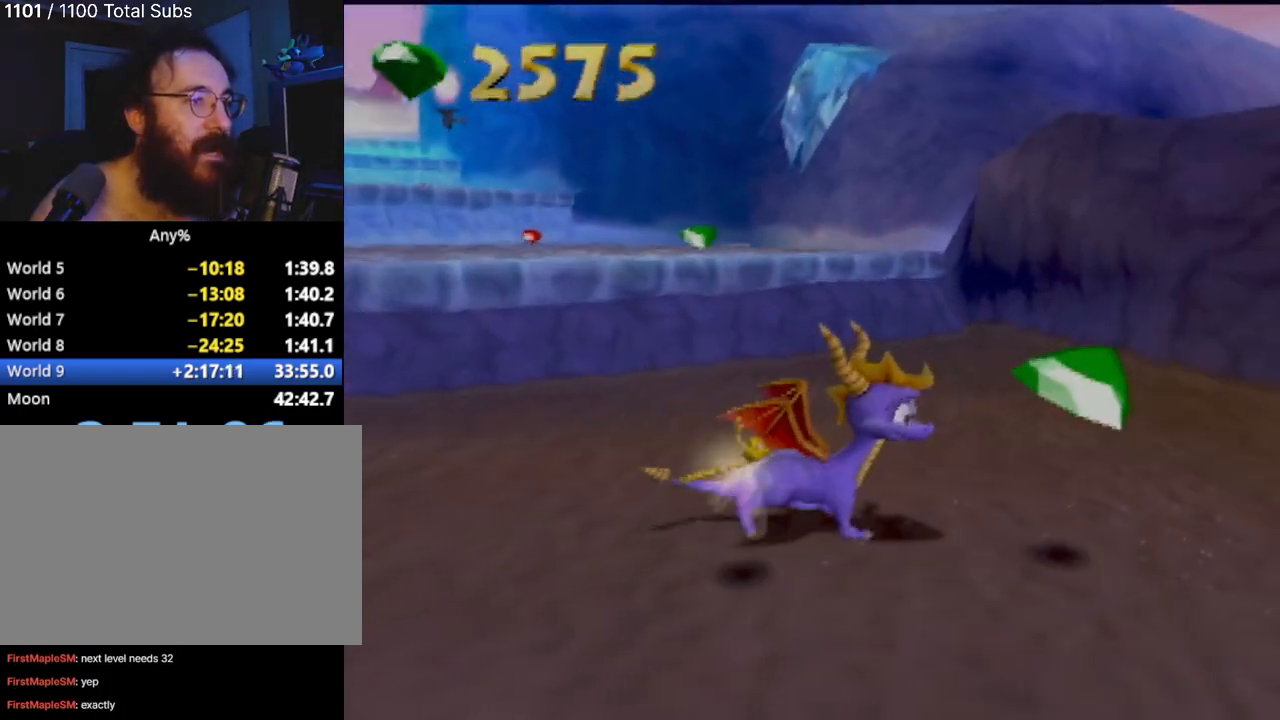
{"buttons": ["CROSS", "SQUARE"], "left_stick": "center", "events": [[434, "SQUARE", "down"], [467, "left_stick", "center"], [500, "CROSS", "down"]]}
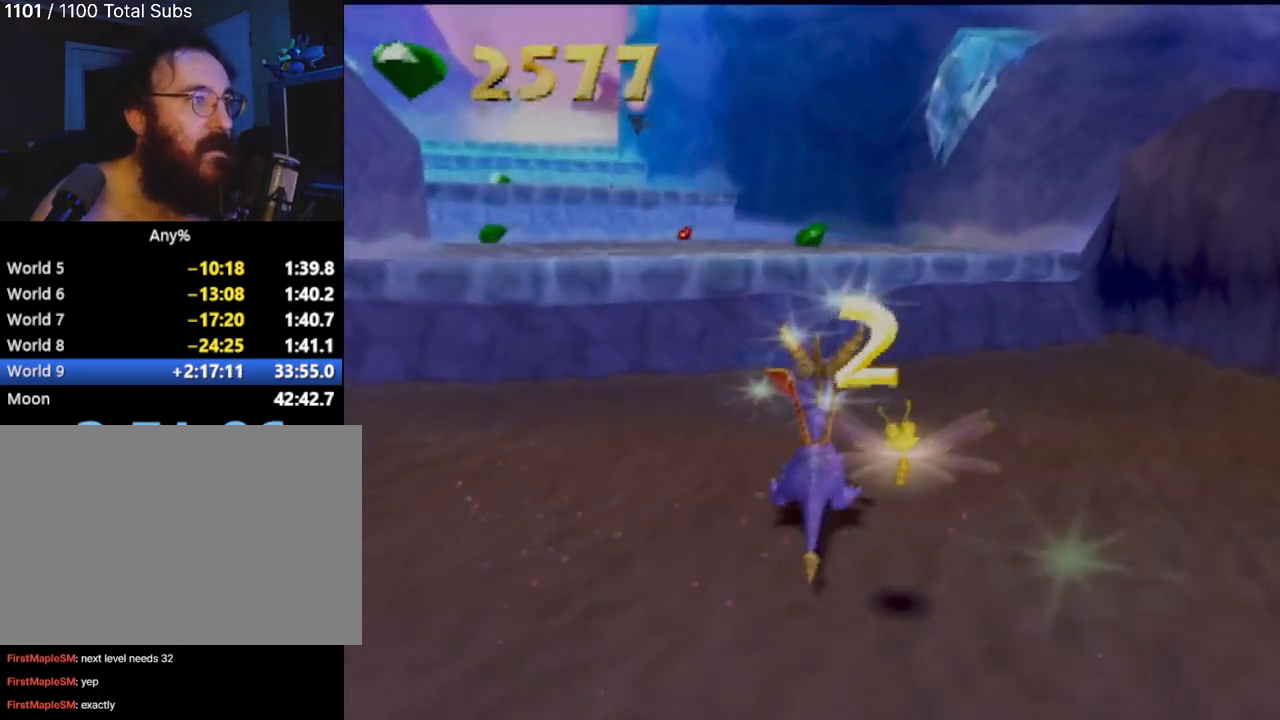
{"buttons": [], "left_stick": "left", "events": [[301, "CROSS", "up"], [317, "left_stick", "left"], [468, "SQUARE", "up"]]}
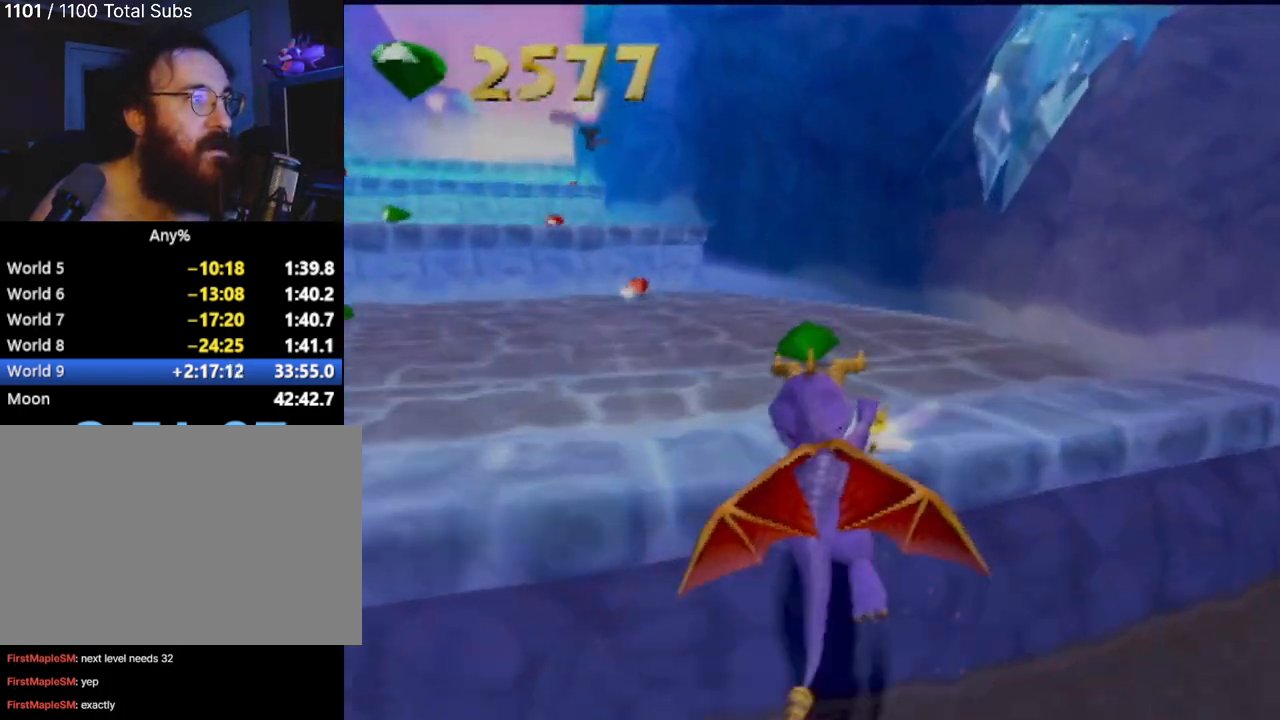
{"buttons": [], "left_stick": "left", "events": [[17, "left_stick", "center"], [484, "left_stick", "left"]]}
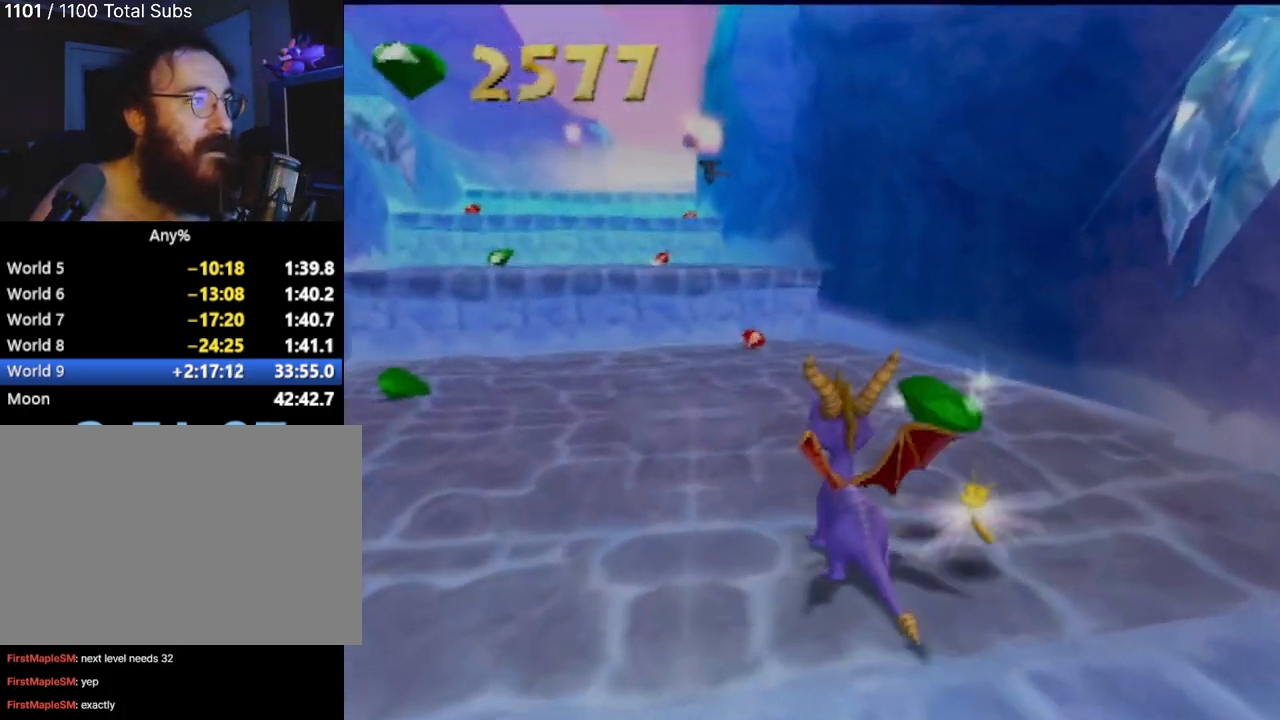
{"buttons": [], "left_stick": "up", "events": [[434, "left_stick", "up"]]}